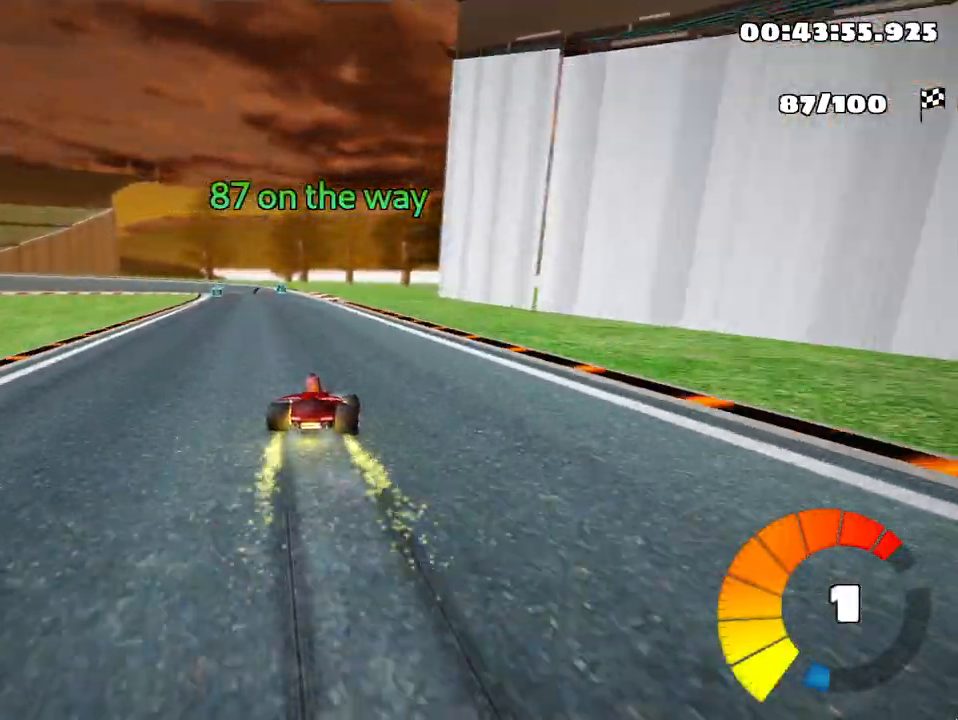
Gameplay with keyboard; each line is a JSON object with the keys held at the frame after it. "events" lists presses ("down") and releases ("up") of "down", "fire", "flag", "left", "look", "nitro", "right", "skid" and "up" between this image and that frame as [ms after this image, input, new state], when the widget could be followed in between. No other keys are recorded. Mouse input is not recorded. Key names are as the overlay labels them; some are game actions (e.g. jump) rather than physical keys.
{"keys": ["left", "up"], "events": [[383, "skid", "up"]]}
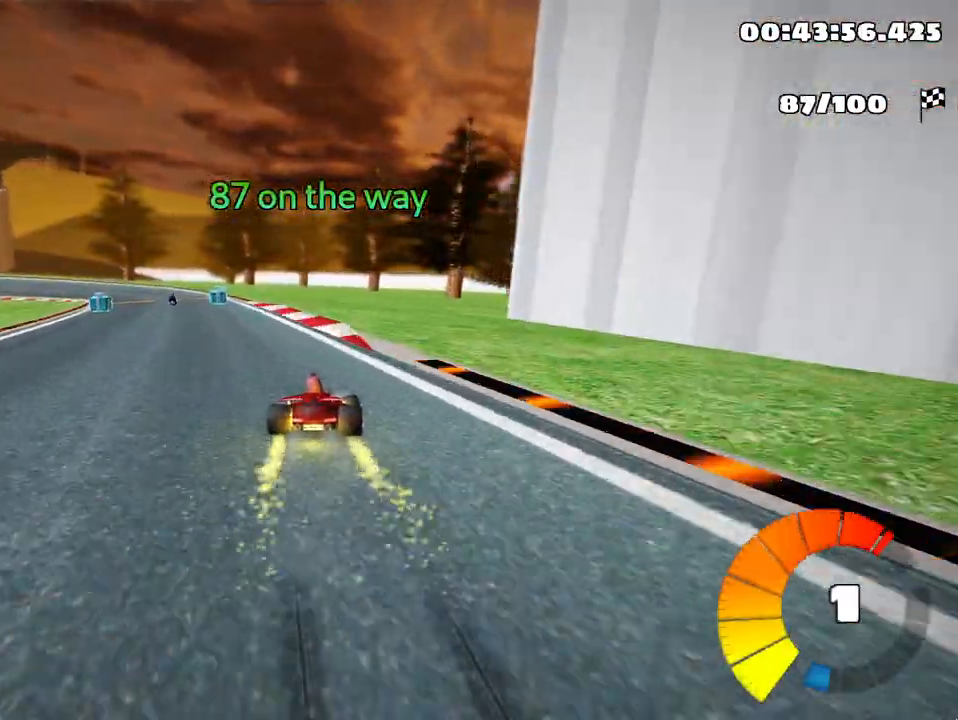
{"keys": ["up"], "events": [[283, "left", "up"]]}
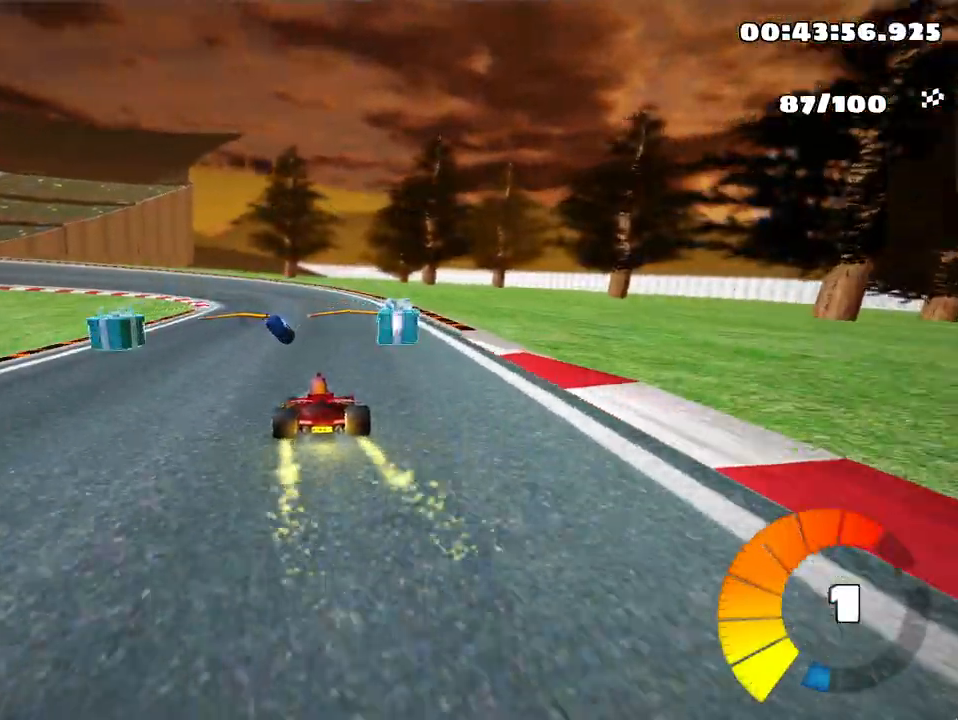
{"keys": ["left", "skid", "up"], "events": [[50, "skid", "down"], [83, "left", "down"], [267, "left", "up"], [367, "left", "down"]]}
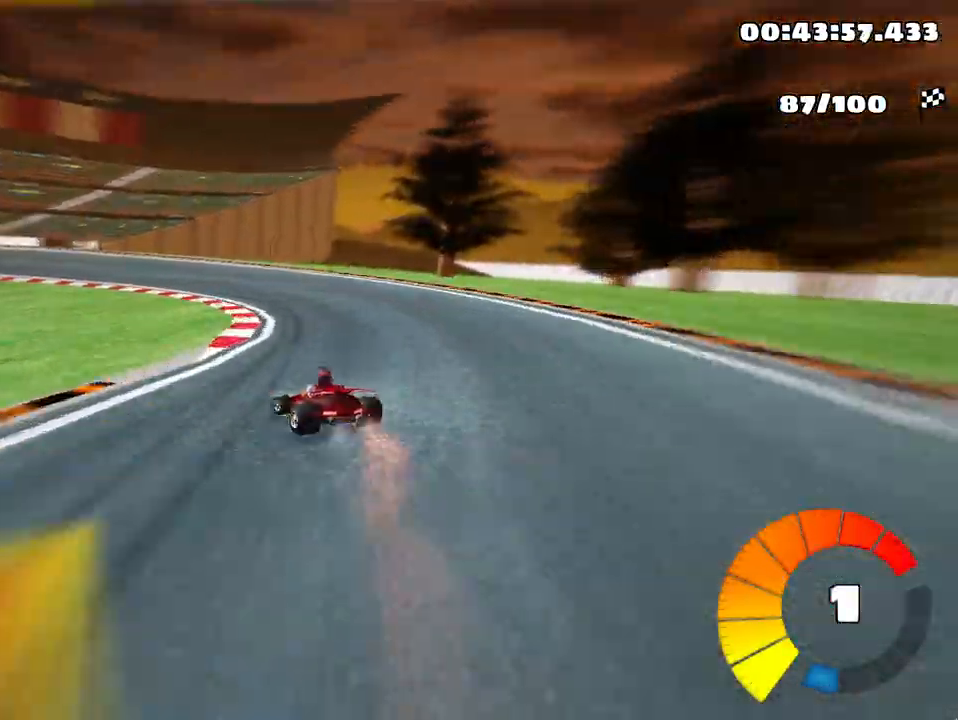
{"keys": ["left", "skid", "up"], "events": [[283, "left", "up"], [417, "left", "down"]]}
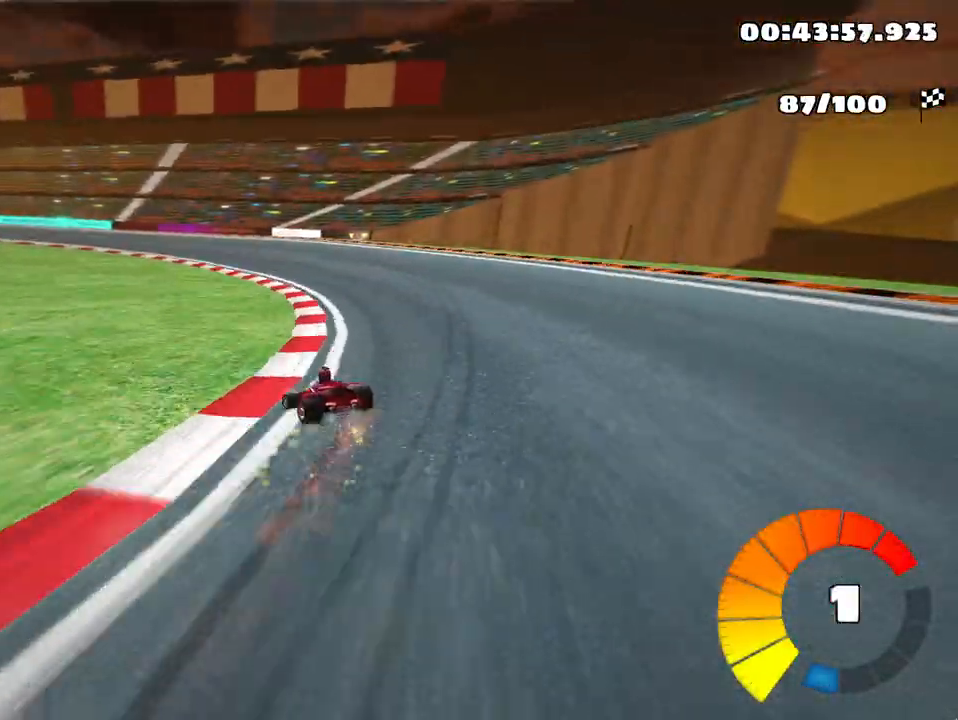
{"keys": ["left", "skid", "up"], "events": []}
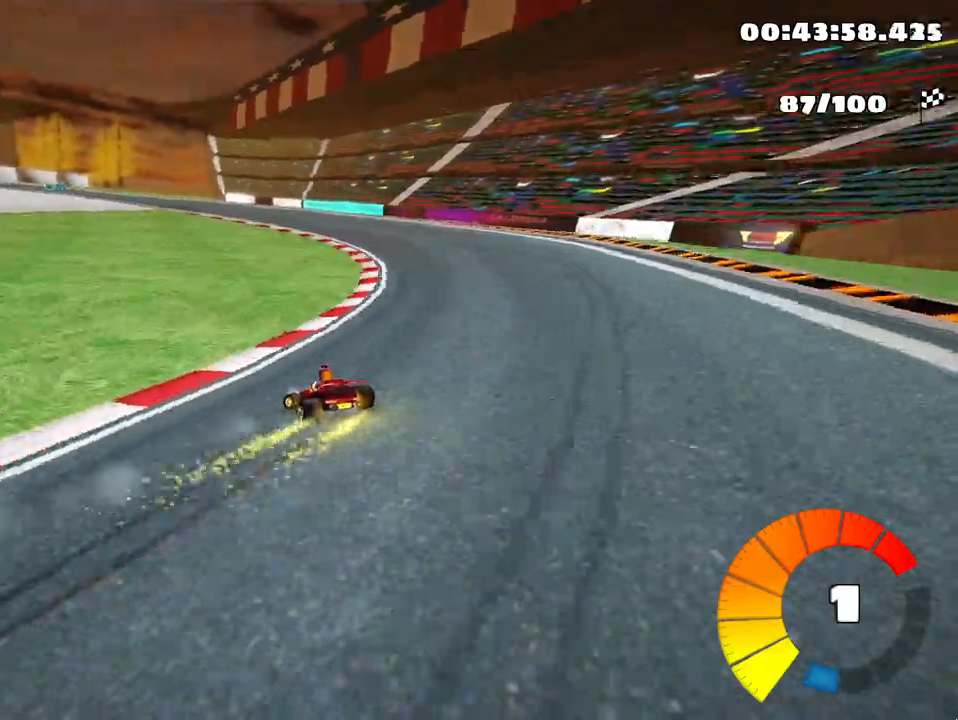
{"keys": ["left", "skid", "up"], "events": []}
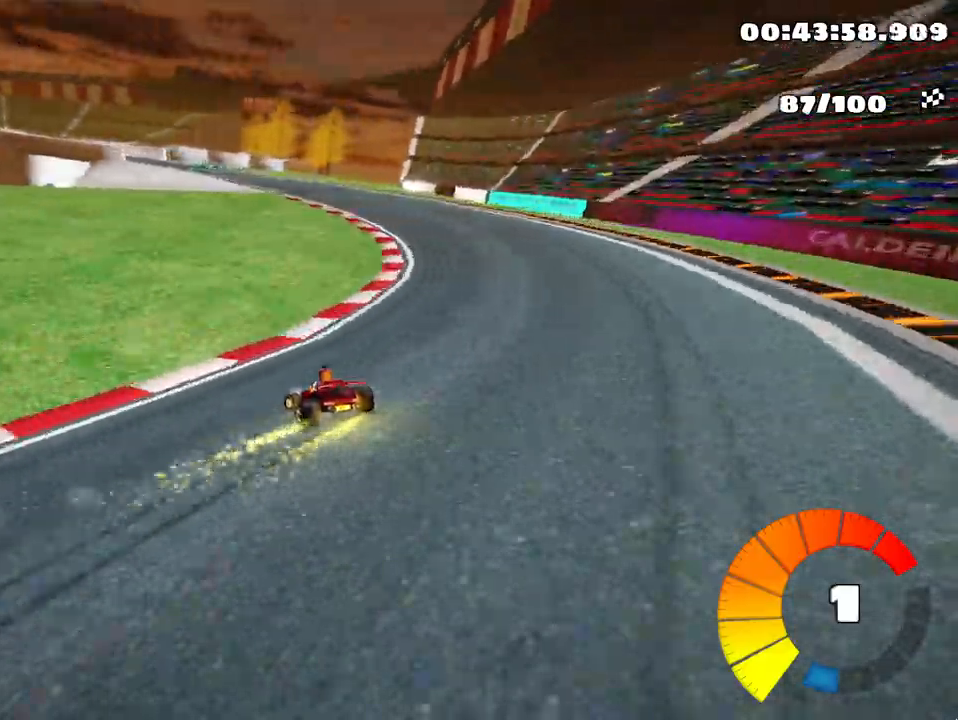
{"keys": ["left", "skid", "up"], "events": [[300, "left", "up"], [350, "left", "down"]]}
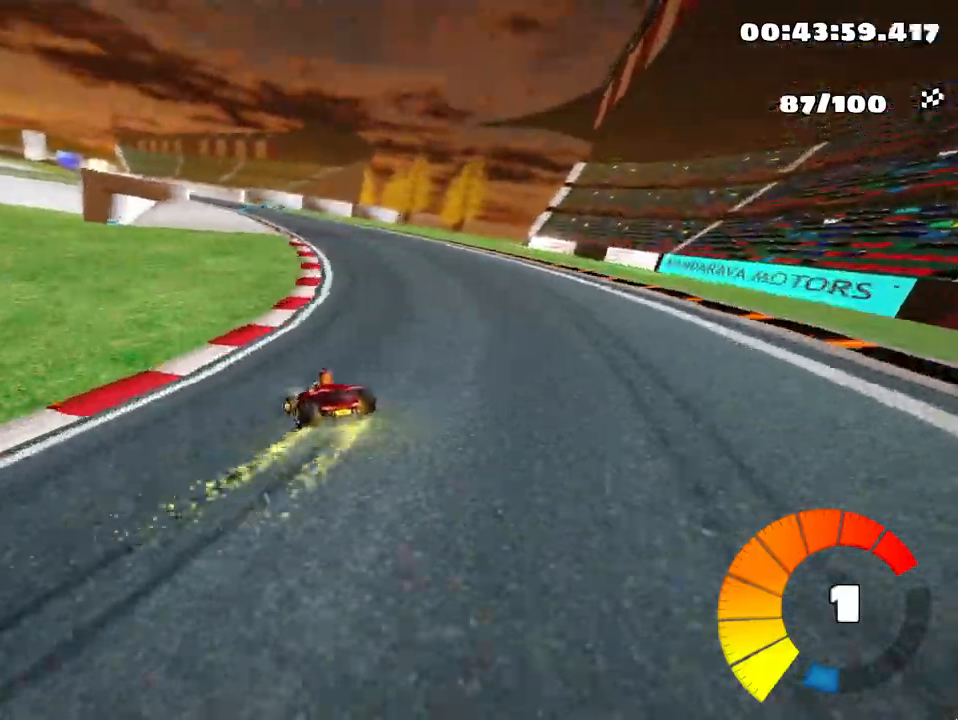
{"keys": ["left", "skid", "up"], "events": []}
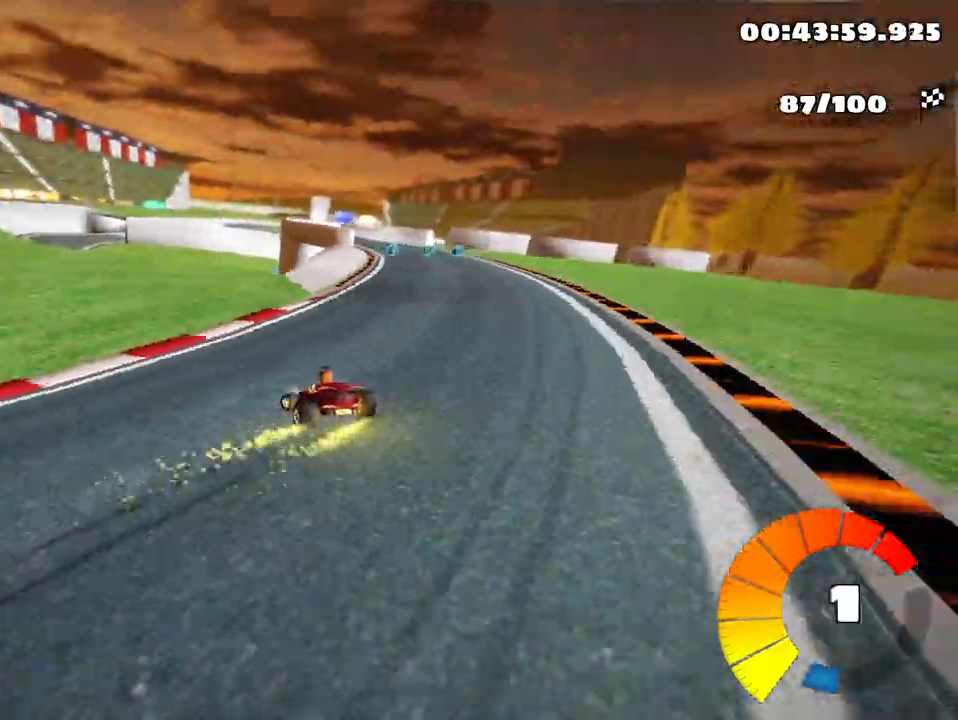
{"keys": ["up"], "events": [[17, "left", "up"], [333, "skid", "up"]]}
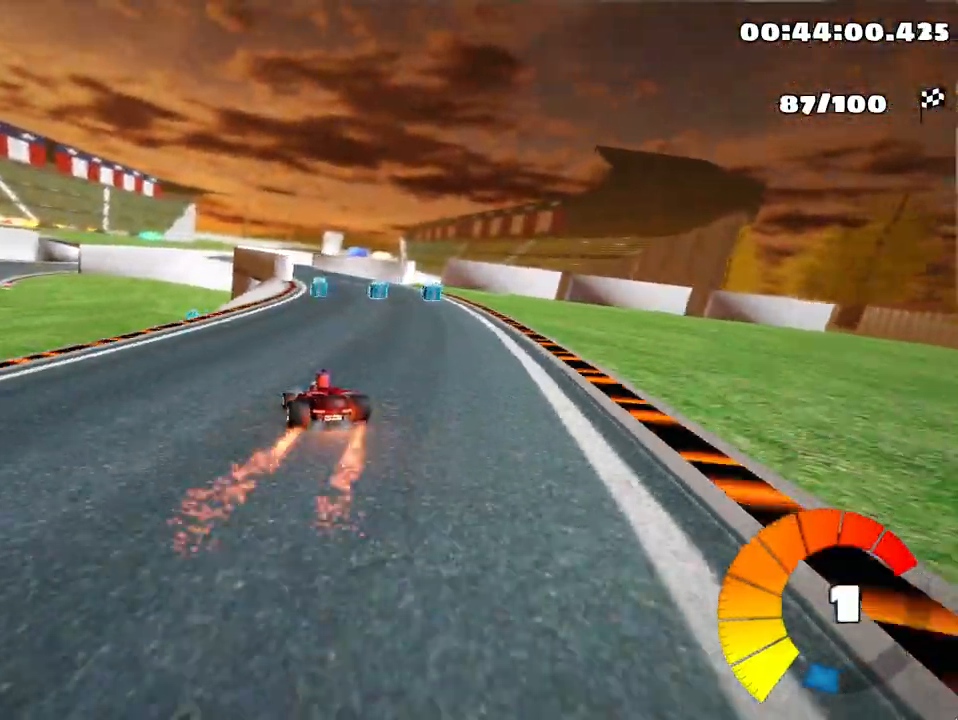
{"keys": ["left", "up"], "events": [[33, "right", "down"], [150, "right", "up"], [333, "left", "down"]]}
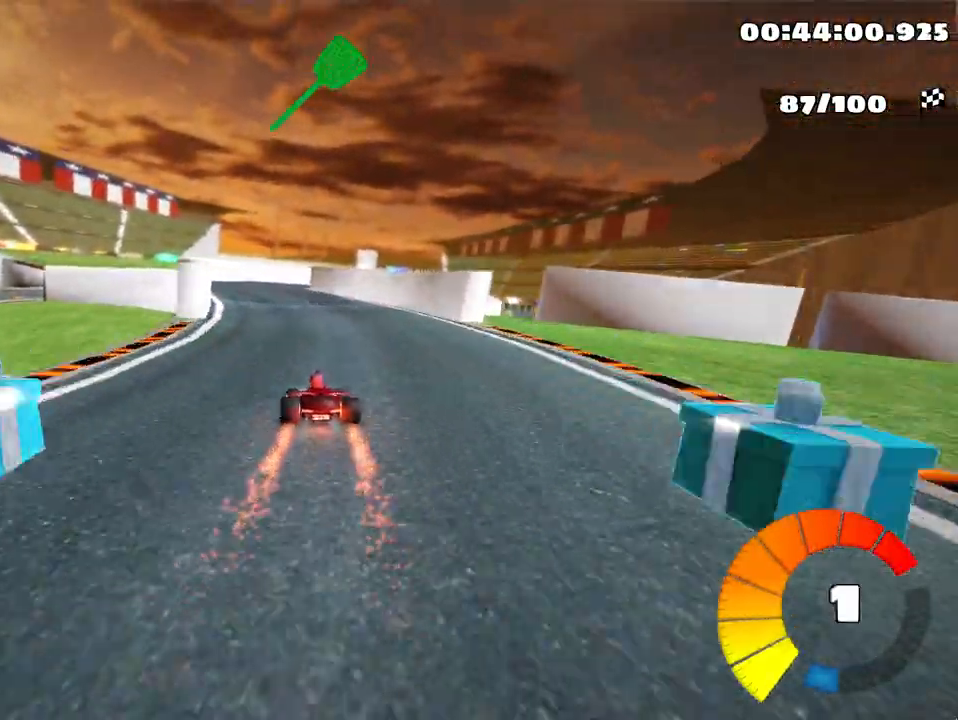
{"keys": ["right", "skid"], "events": [[150, "left", "up"], [183, "skid", "down"], [183, "up", "up"], [200, "right", "down"]]}
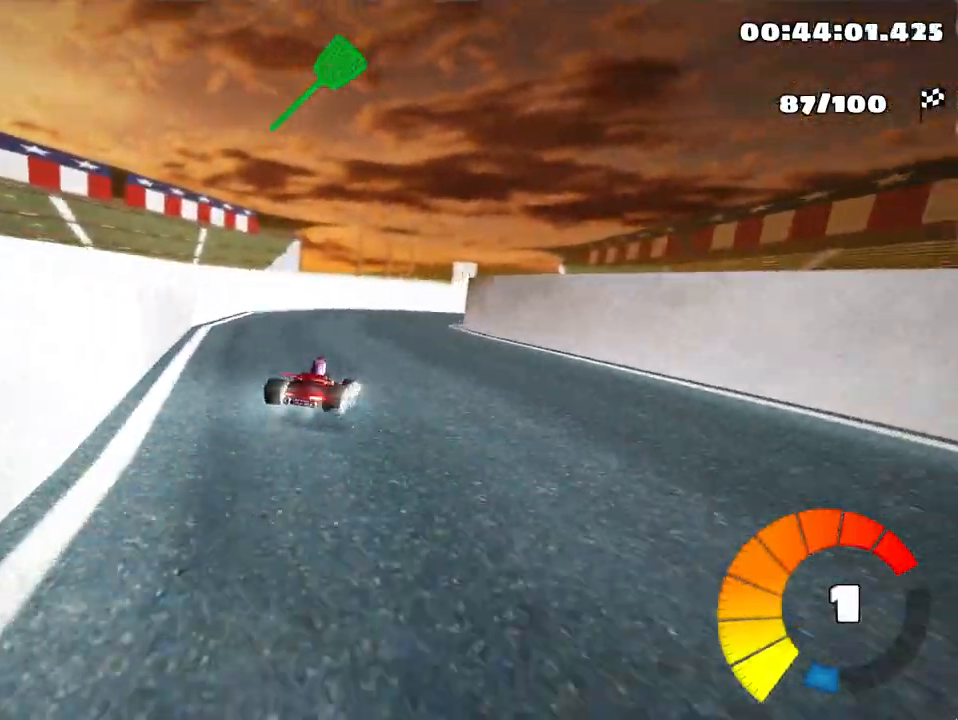
{"keys": ["left", "up"], "events": [[167, "skid", "up"], [183, "up", "down"], [450, "right", "up"], [500, "left", "down"]]}
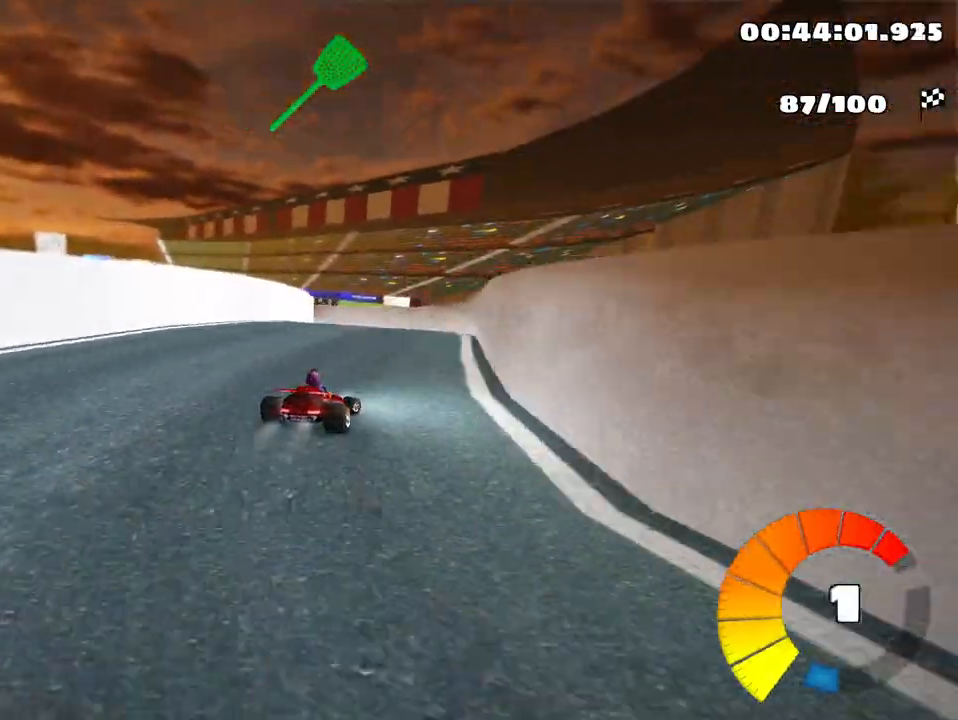
{"keys": ["left", "up"], "events": [[17, "skid", "down"], [483, "skid", "up"]]}
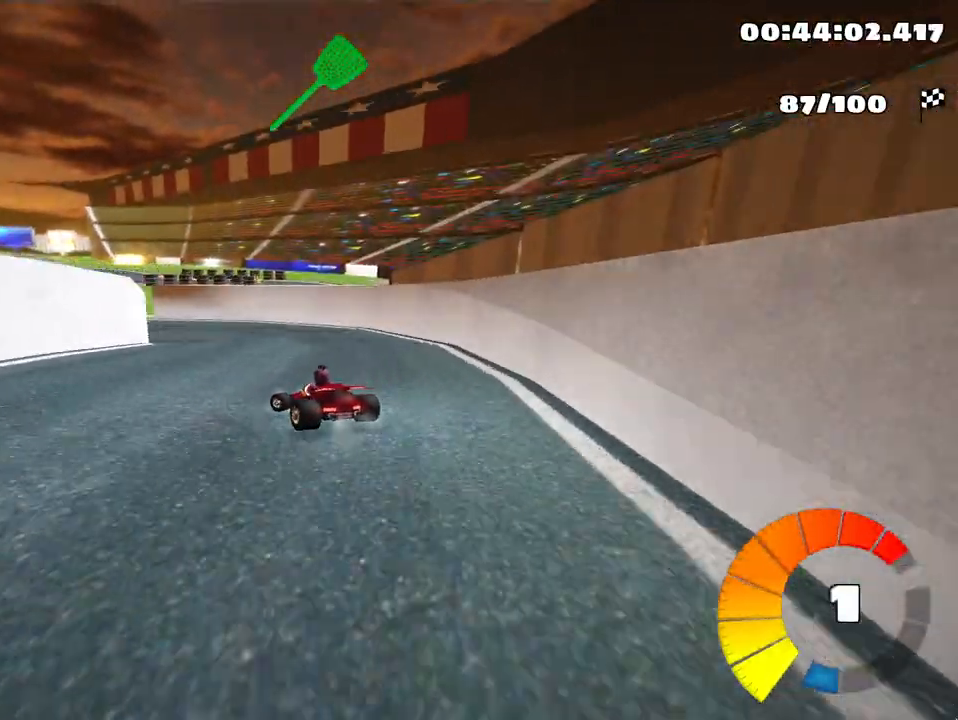
{"keys": ["left", "up"], "events": [[117, "nitro", "down"], [250, "nitro", "up"]]}
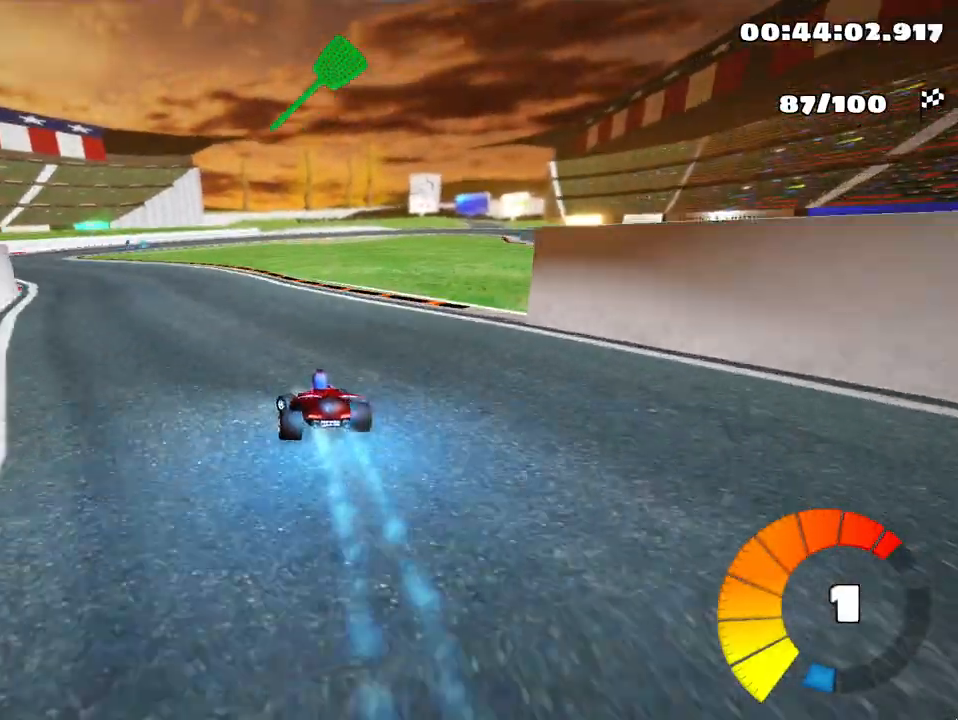
{"keys": ["up"], "events": [[483, "left", "up"]]}
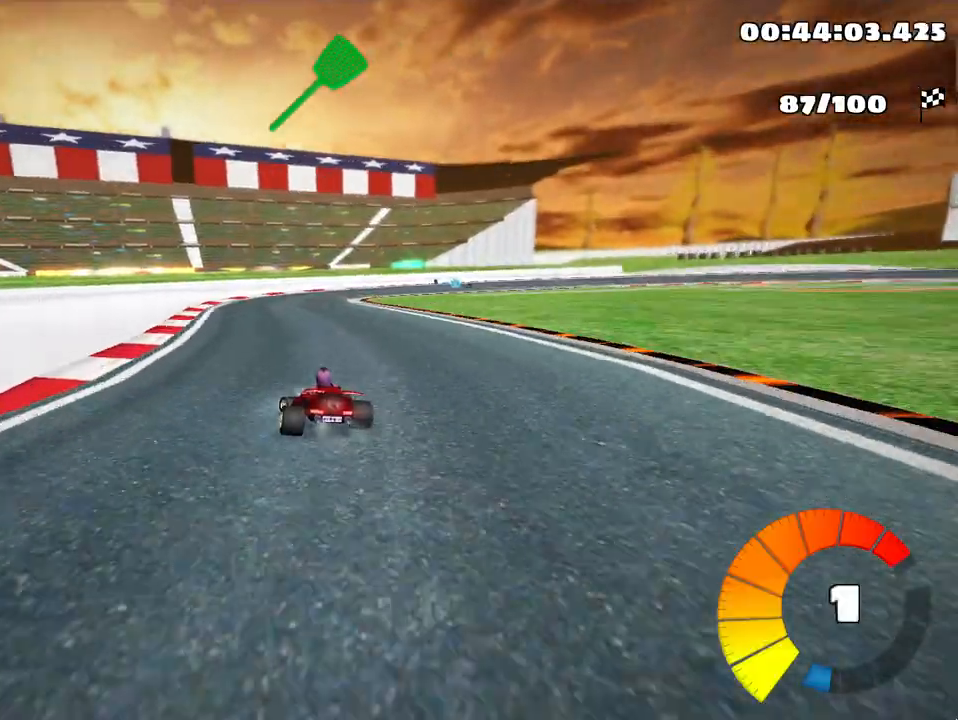
{"keys": ["right", "skid", "up"], "events": [[33, "skid", "down"], [50, "right", "down"]]}
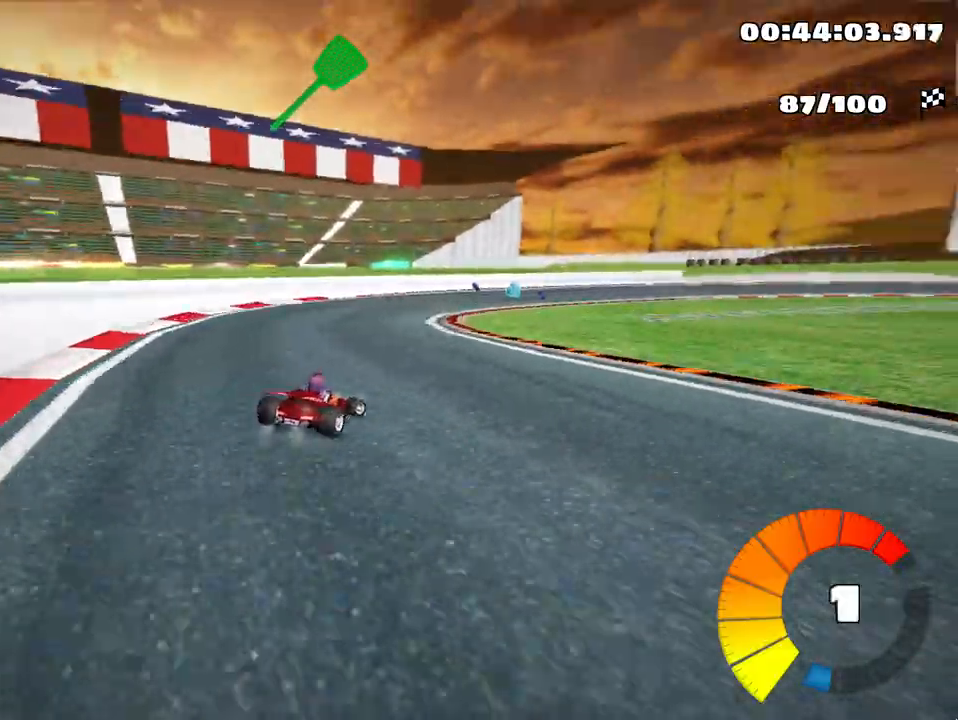
{"keys": ["right", "skid", "up"], "events": []}
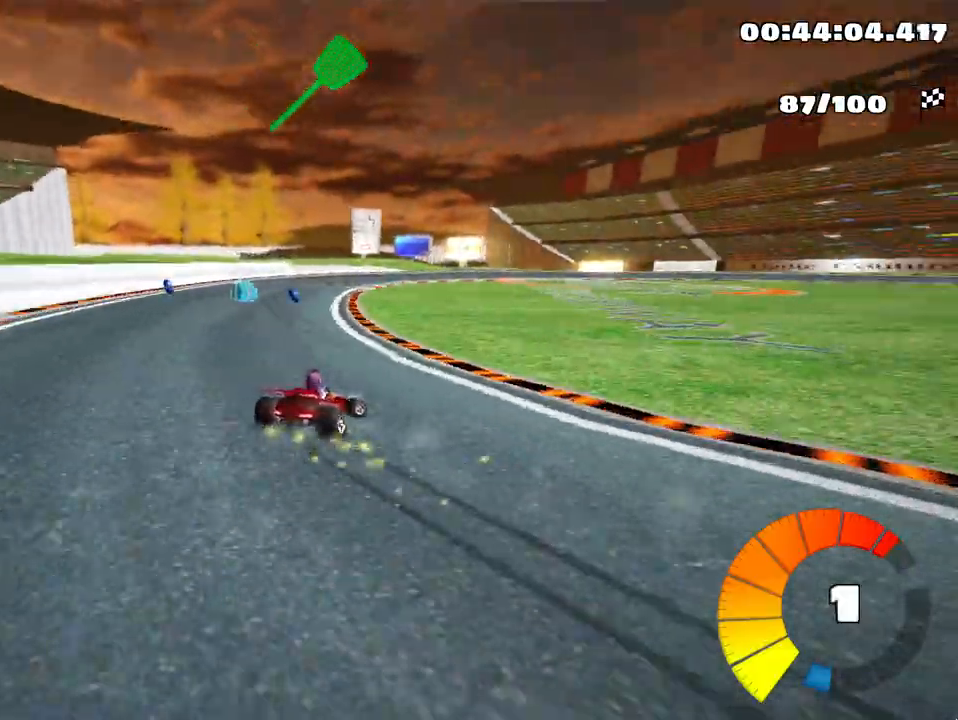
{"keys": ["right", "skid", "up"], "events": []}
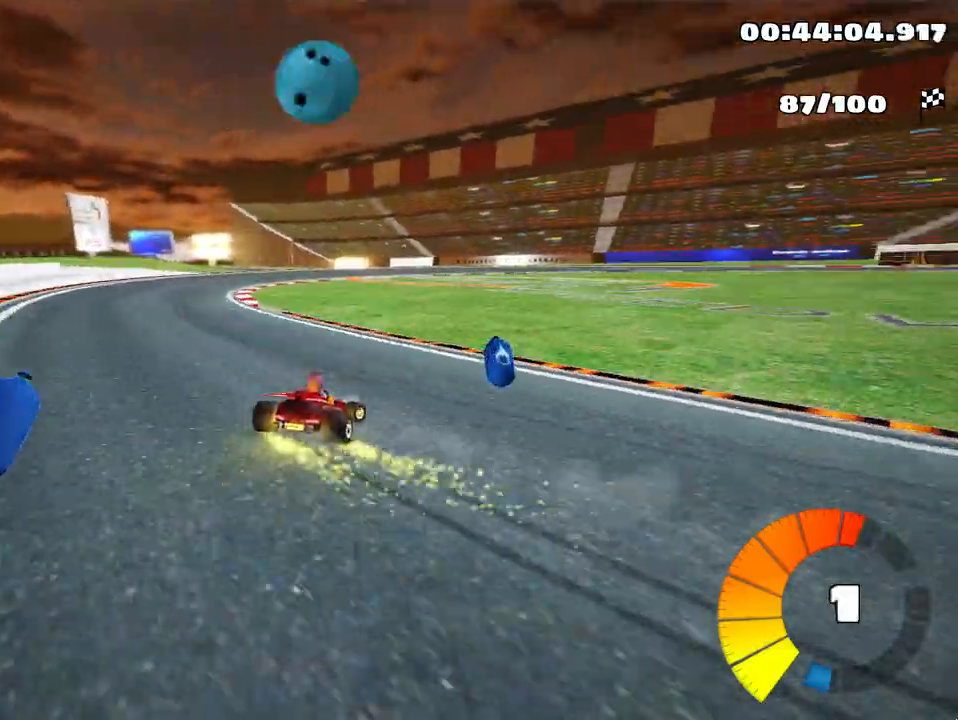
{"keys": ["skid", "up"], "events": [[117, "left", "down"], [150, "right", "up"], [417, "nitro", "down"], [450, "left", "up"], [500, "nitro", "up"]]}
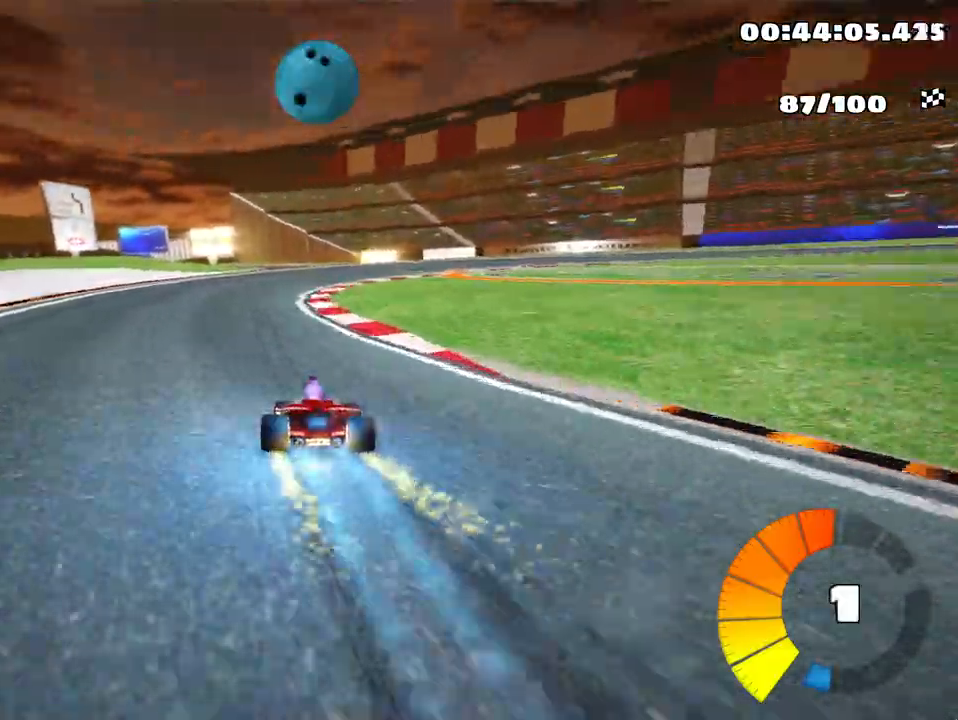
{"keys": ["right", "skid", "up"], "events": [[150, "left", "down"], [317, "left", "up"], [350, "right", "down"]]}
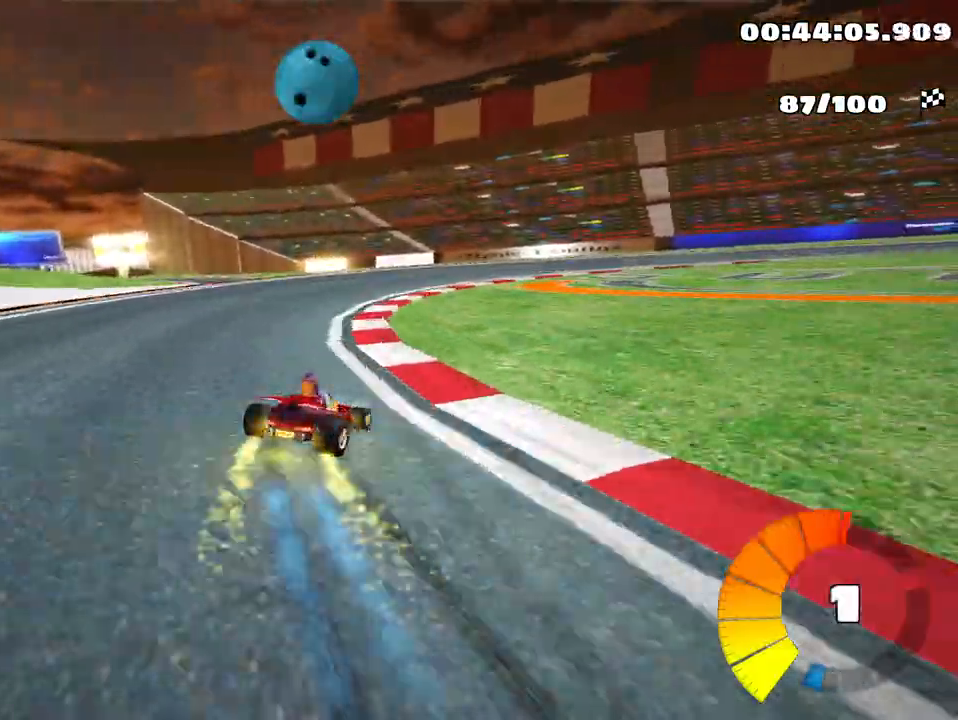
{"keys": ["right", "skid", "up"], "events": []}
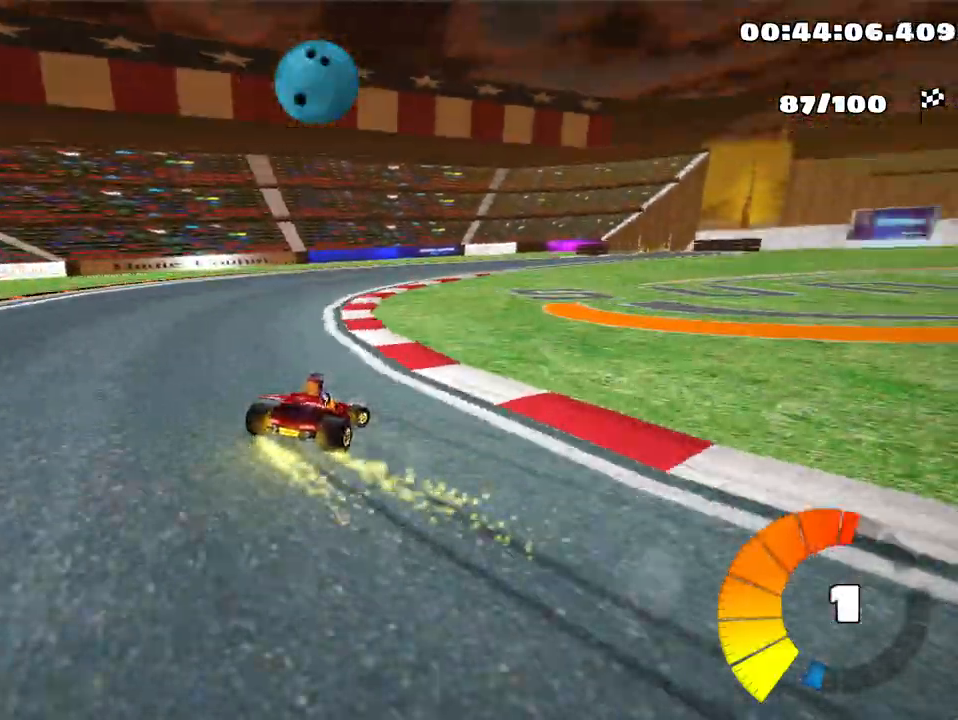
{"keys": ["right", "up"], "events": [[300, "skid", "up"]]}
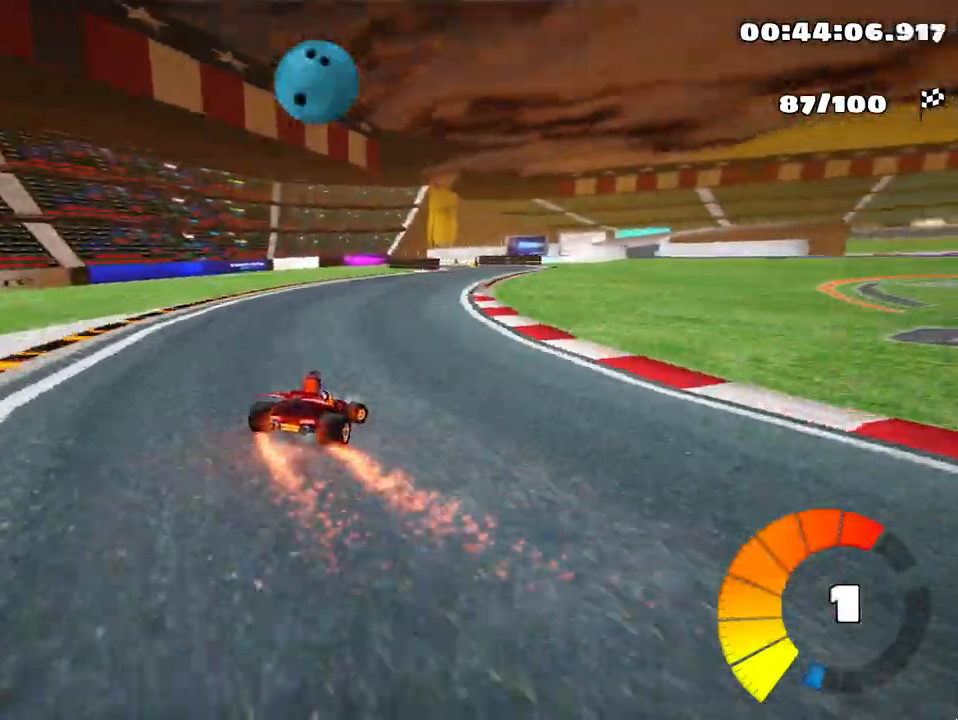
{"keys": ["left", "up"], "events": [[67, "right", "up"], [317, "left", "down"]]}
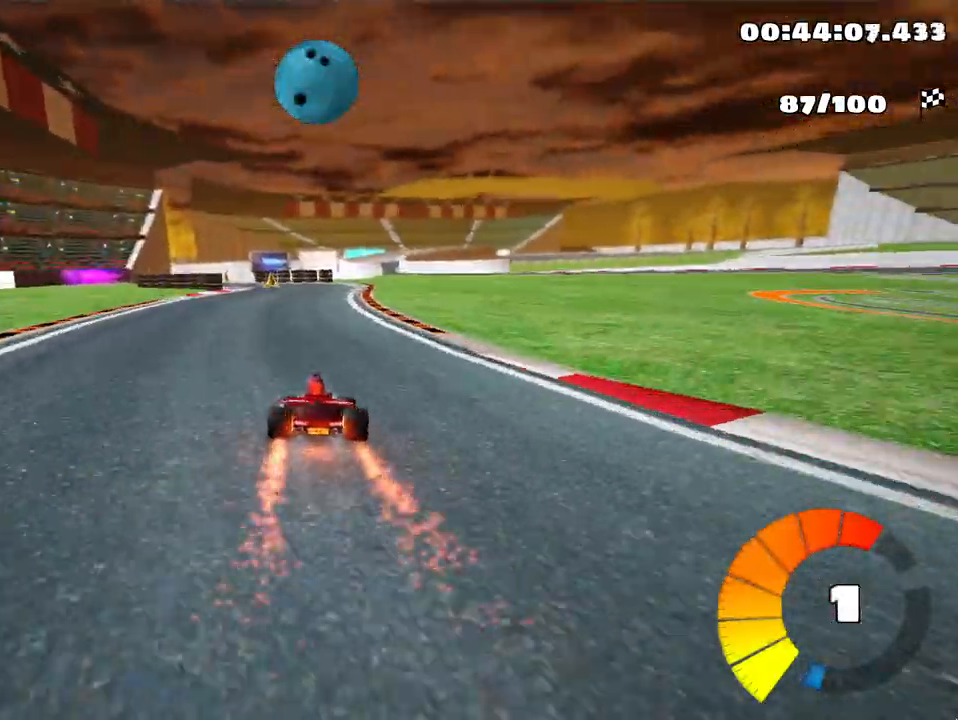
{"keys": ["right", "up"], "events": [[133, "left", "up"], [400, "right", "down"]]}
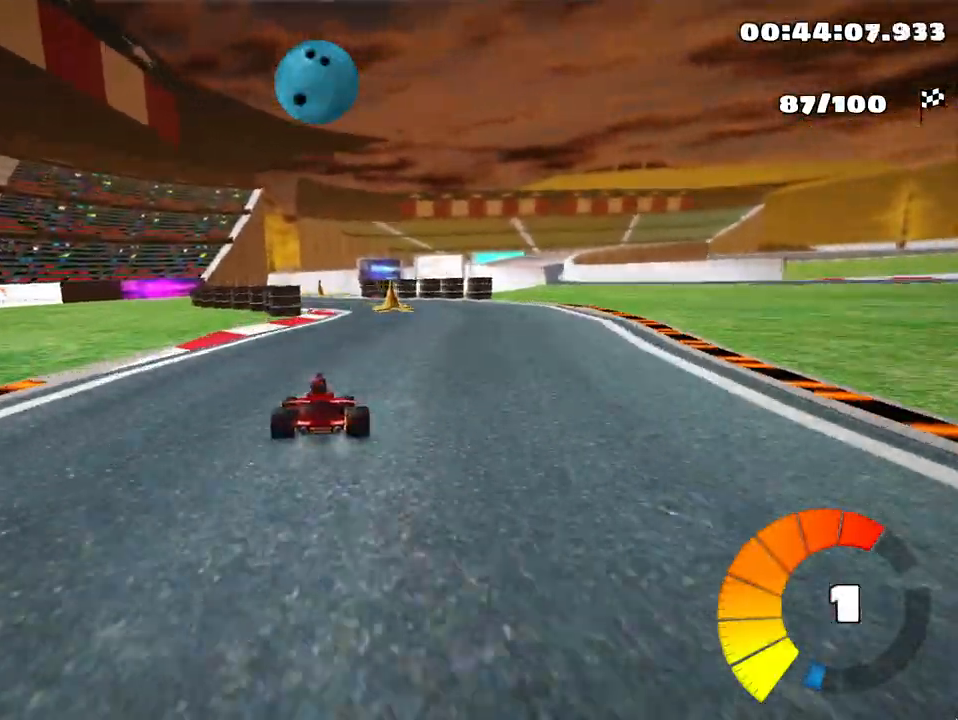
{"keys": ["up"], "events": [[50, "right", "up"]]}
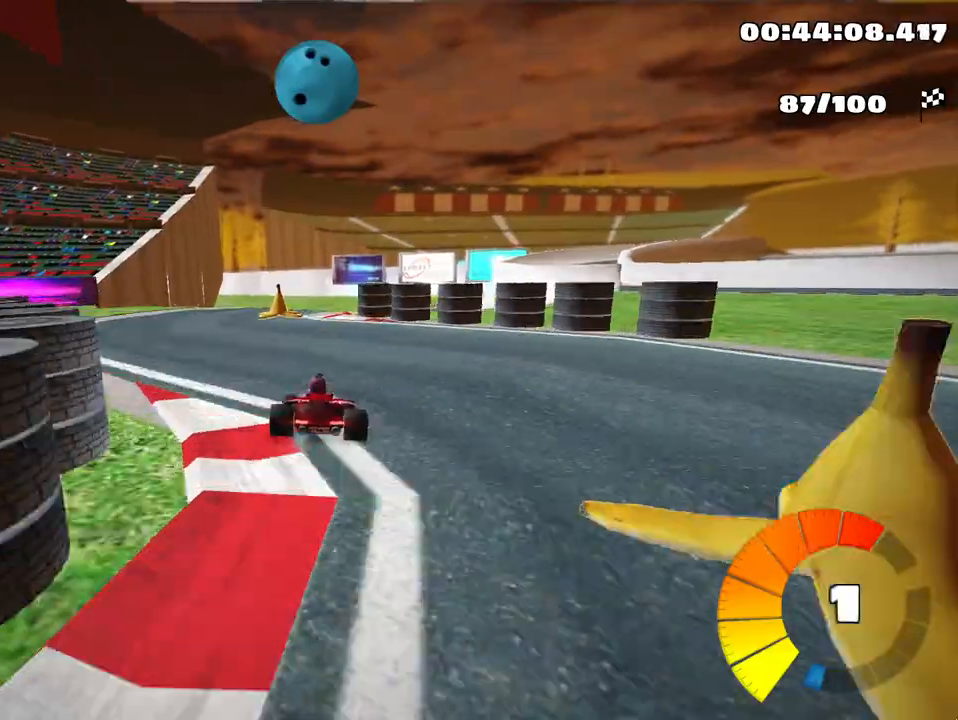
{"keys": ["left", "skid", "up"], "events": [[150, "skid", "down"], [167, "right", "down"], [350, "left", "down"], [433, "right", "up"]]}
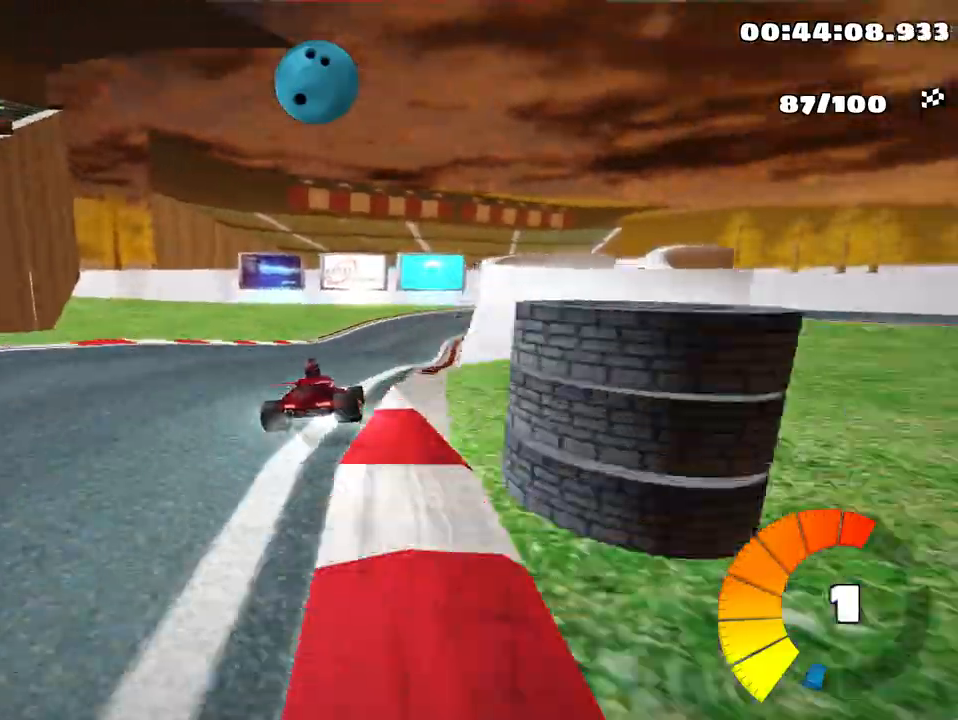
{"keys": ["left", "skid", "up"], "events": []}
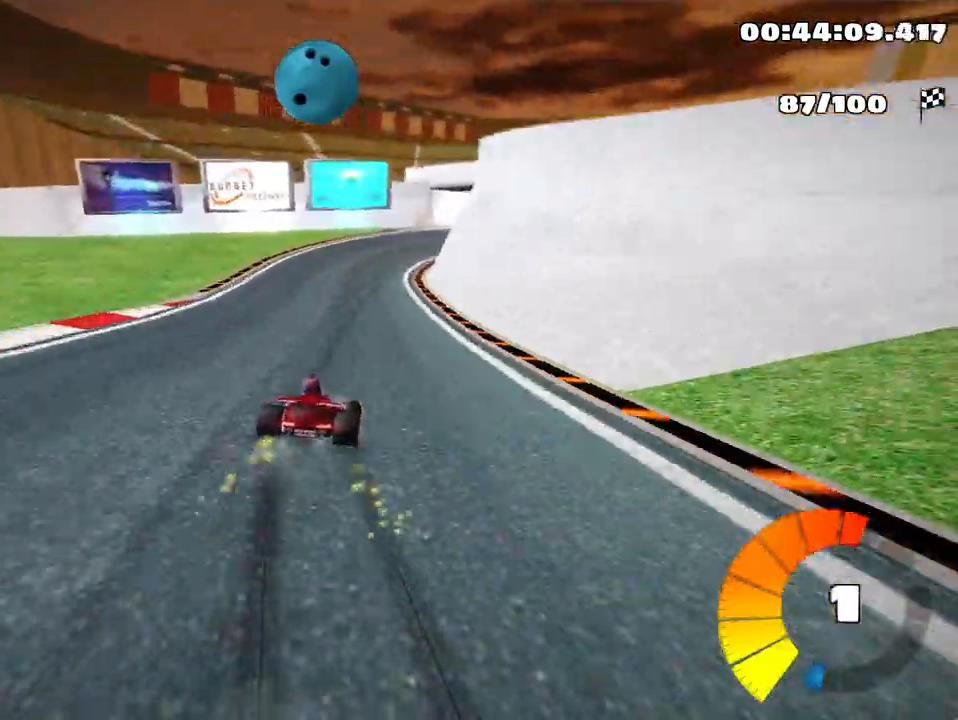
{"keys": ["left", "skid", "up"], "events": [[33, "left", "up"], [67, "nitro", "down"], [200, "right", "down"], [217, "nitro", "up"], [283, "right", "up"], [367, "left", "down"]]}
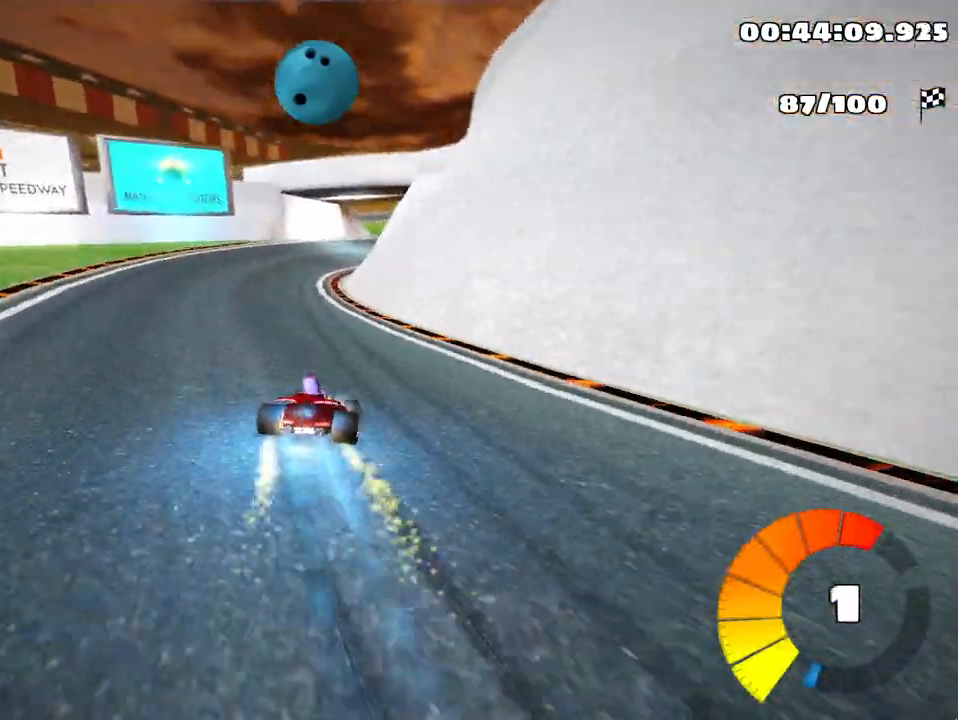
{"keys": ["right", "skid", "up"], "events": [[333, "left", "up"], [350, "right", "down"]]}
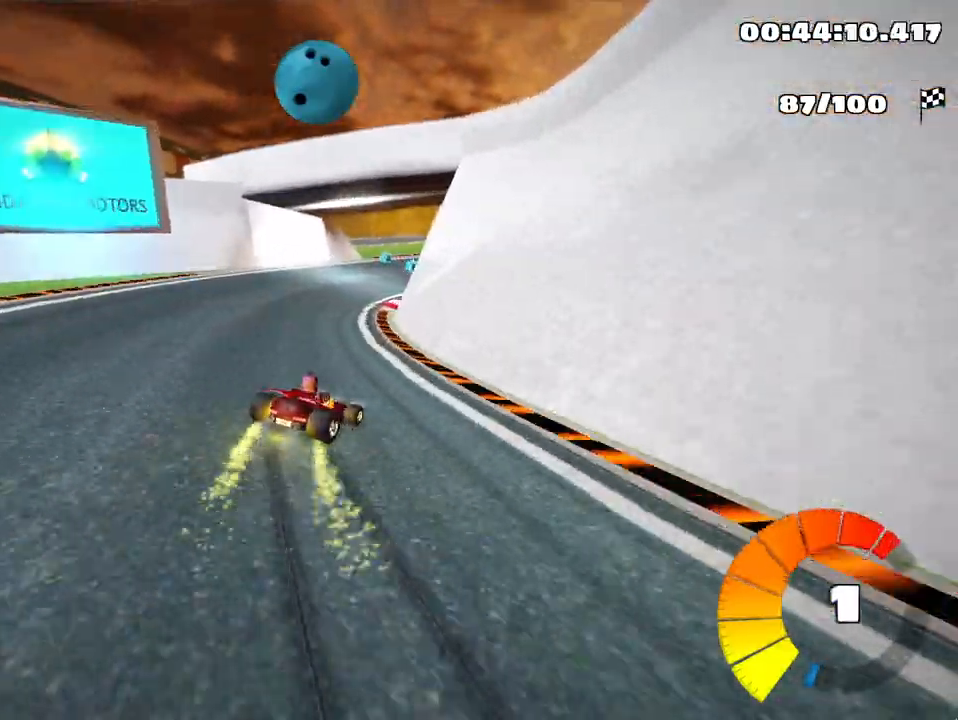
{"keys": ["right", "skid", "up"], "events": [[50, "right", "up"], [350, "left", "down"], [500, "left", "up"], [500, "right", "down"]]}